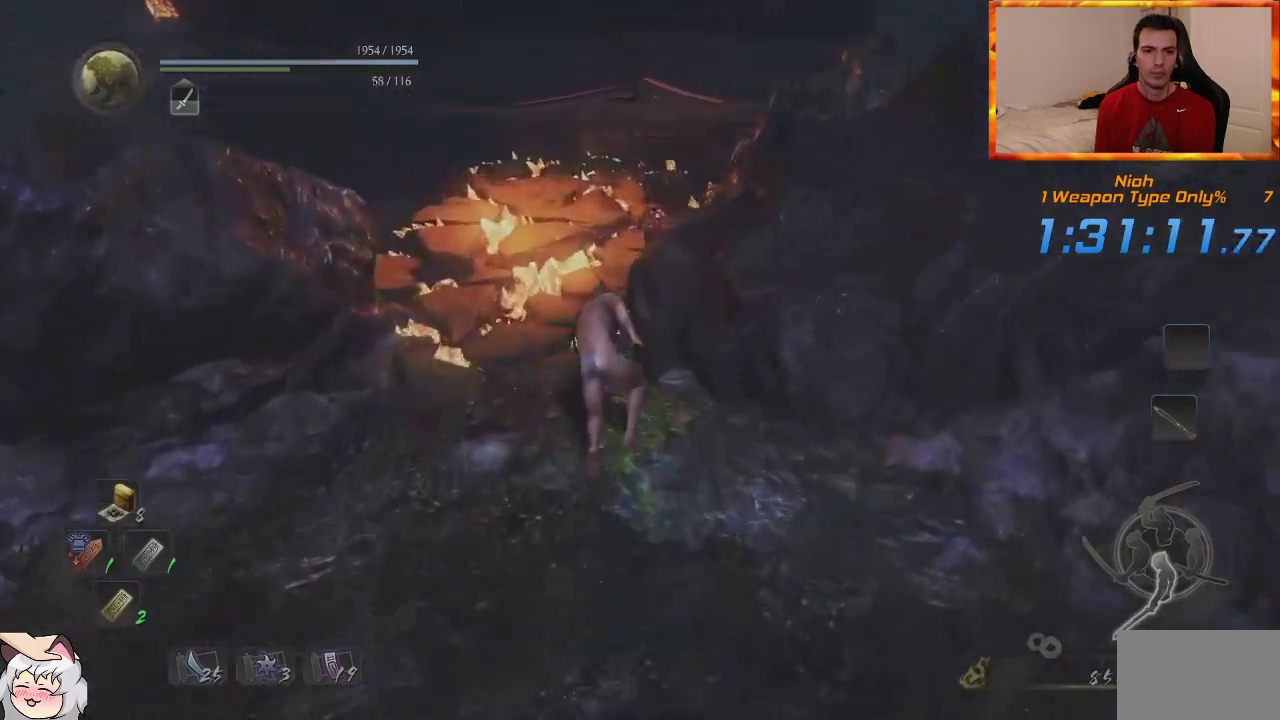
Gameplay with a controller (PlayStation layout); each line is a JSON object with the inputs held at the frame after it. "events" lists button and stick changes between this image and that frame as [ms after this image, input, new state], when the widget could be followed in between.
{"buttons": ["CROSS"], "left_stick": "up", "right_stick": "center", "events": [[17, "right_stick", "center"], [50, "CROSS", "up"], [150, "CROSS", "down"], [233, "CROSS", "up"], [317, "CROSS", "down"], [400, "CROSS", "up"], [483, "CROSS", "down"]]}
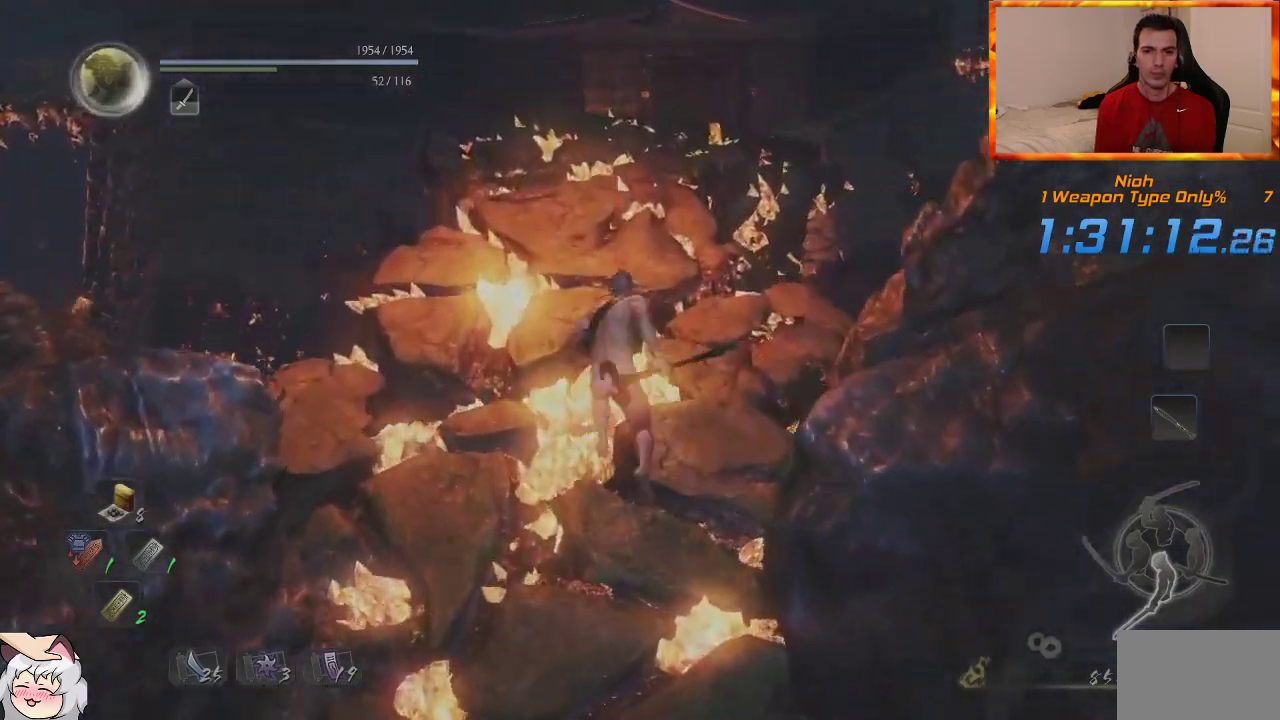
{"buttons": ["CROSS"], "left_stick": "up", "right_stick": "center", "events": [[67, "CROSS", "up"], [150, "CROSS", "down"], [233, "CROSS", "up"], [267, "right_stick", "down-right"], [300, "CROSS", "down"], [417, "right_stick", "center"]]}
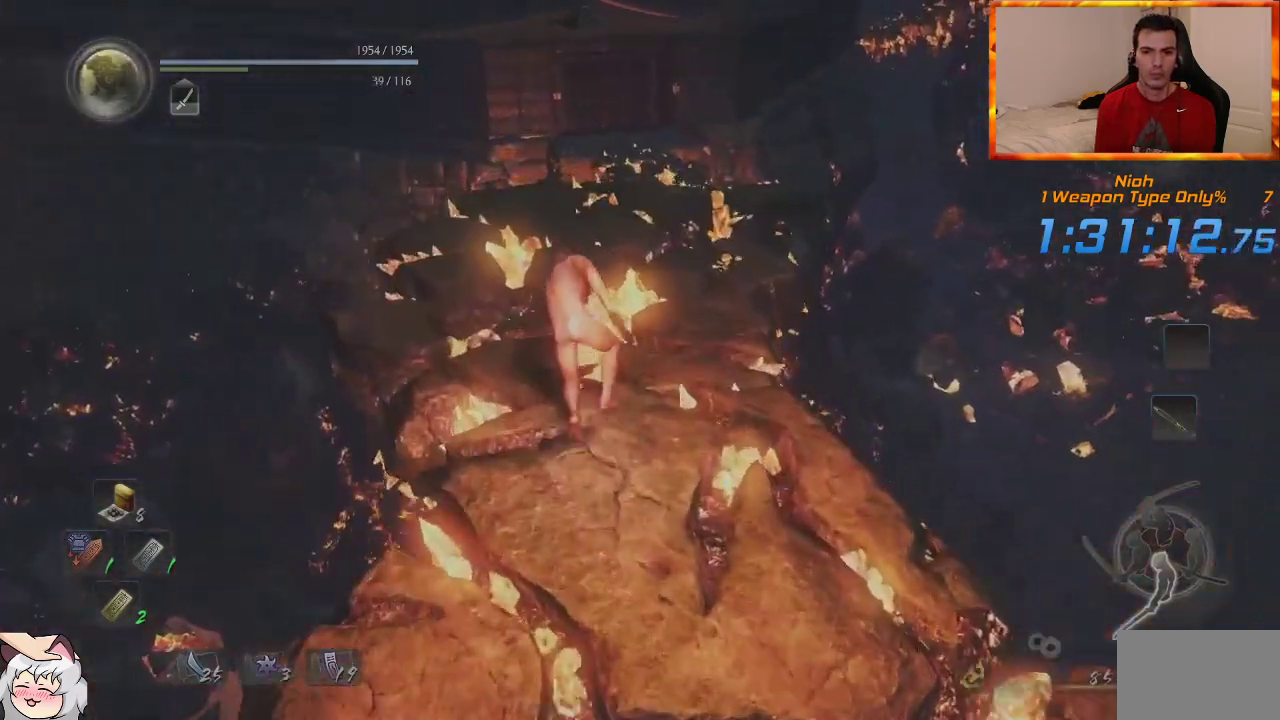
{"buttons": ["CROSS"], "left_stick": "up", "right_stick": "center", "events": [[67, "right_stick", "down-right"], [217, "right_stick", "center"], [317, "CROSS", "up"], [417, "CROSS", "down"]]}
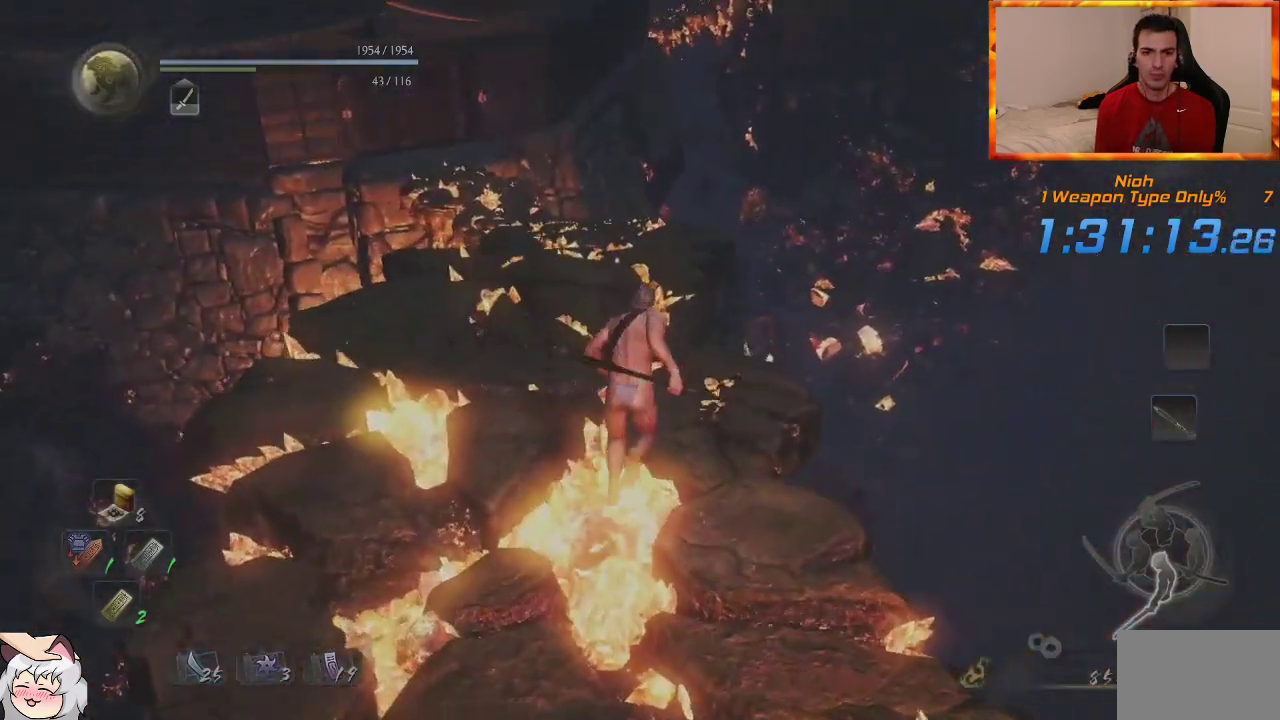
{"buttons": ["CROSS"], "left_stick": "up", "right_stick": "down-left", "events": [[33, "CROSS", "up"], [117, "CROSS", "down"], [217, "CROSS", "up"], [283, "CROSS", "down"], [367, "CROSS", "up"], [400, "right_stick", "down-left"], [450, "CROSS", "down"]]}
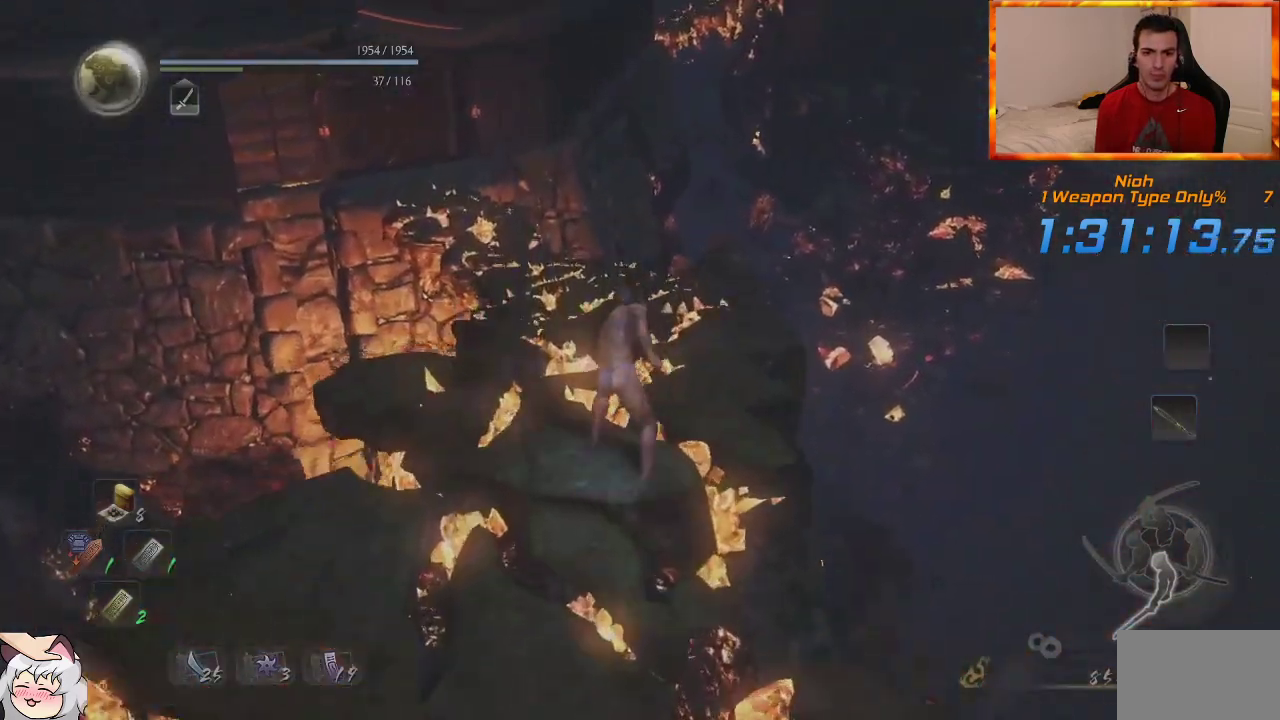
{"buttons": ["CROSS"], "left_stick": "up", "right_stick": "left", "events": [[33, "right_stick", "center"], [50, "CROSS", "up"], [117, "CROSS", "down"], [217, "CROSS", "up"], [283, "CROSS", "down"], [383, "CROSS", "up"], [383, "right_stick", "left"], [450, "CROSS", "down"]]}
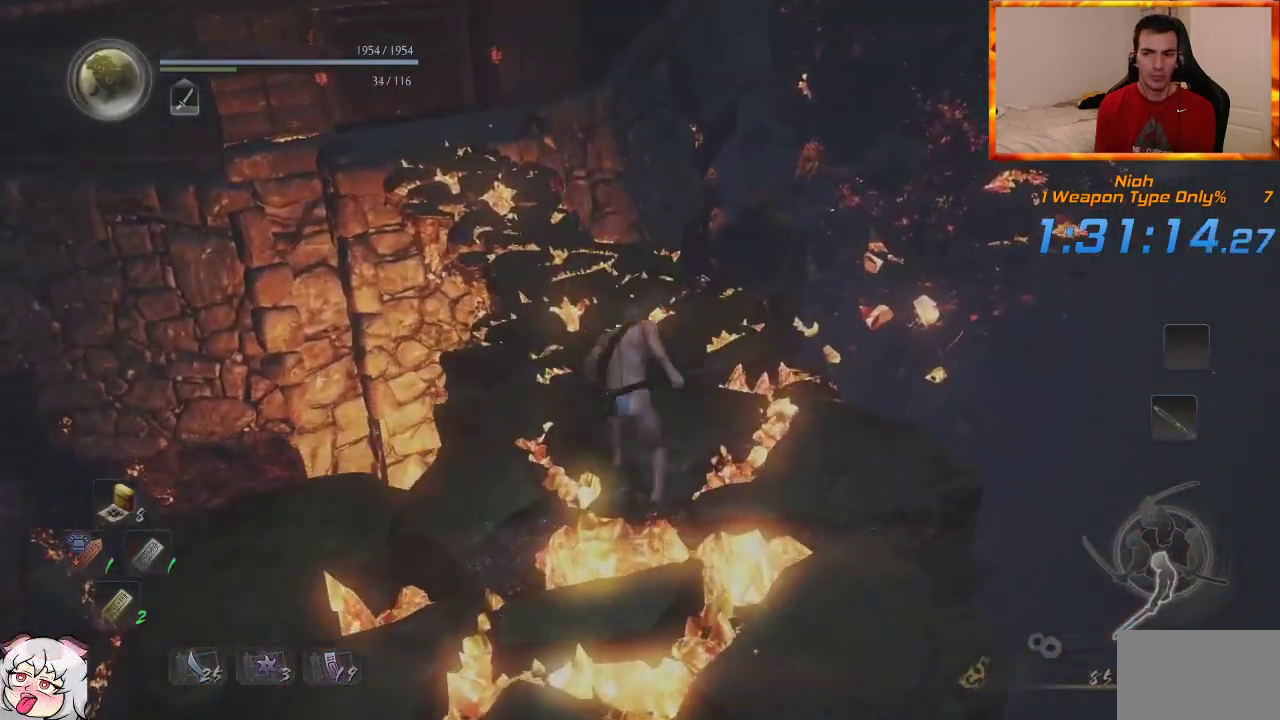
{"buttons": ["CROSS"], "left_stick": "up", "right_stick": "center", "events": [[33, "right_stick", "center"], [50, "CROSS", "up"], [117, "CROSS", "down"], [233, "CROSS", "up"], [317, "CROSS", "down"], [333, "right_stick", "up-left"], [400, "CROSS", "up"], [467, "right_stick", "center"], [483, "CROSS", "down"]]}
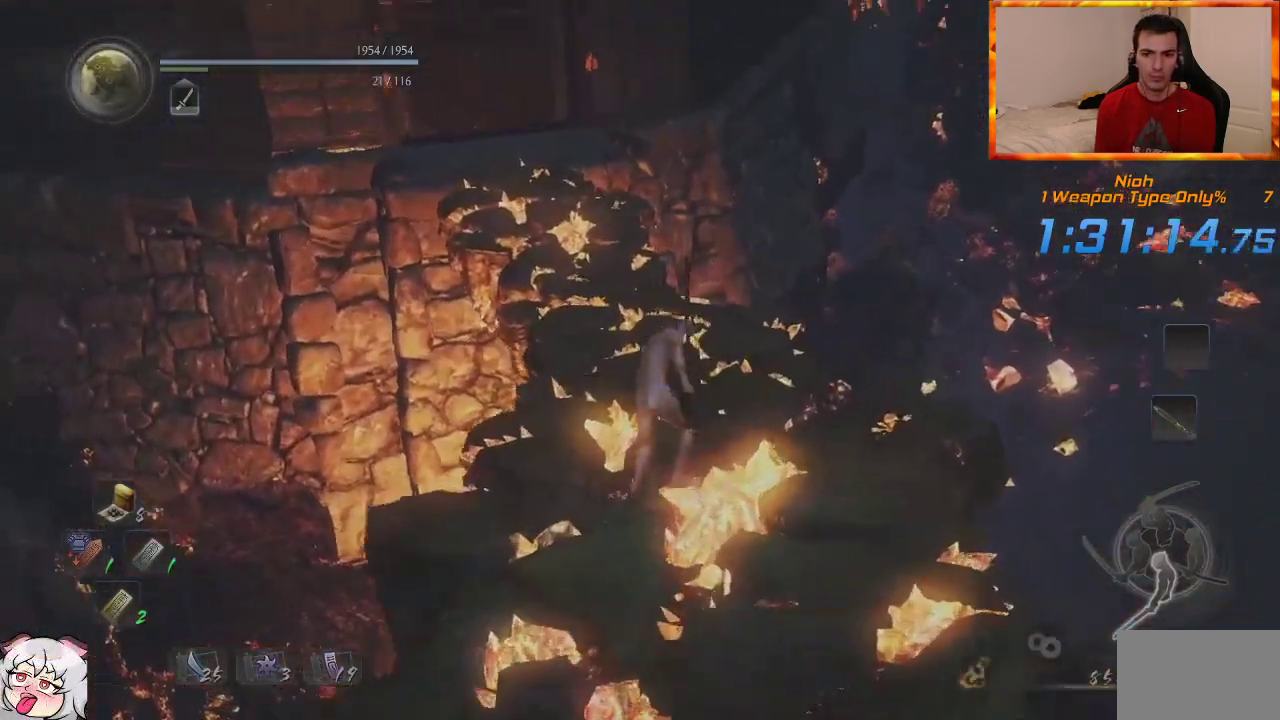
{"buttons": [], "left_stick": "up", "right_stick": "up-left", "events": [[83, "CROSS", "up"], [167, "CROSS", "down"], [233, "CROSS", "up"], [333, "CROSS", "down"], [417, "CROSS", "up"], [450, "right_stick", "up-left"]]}
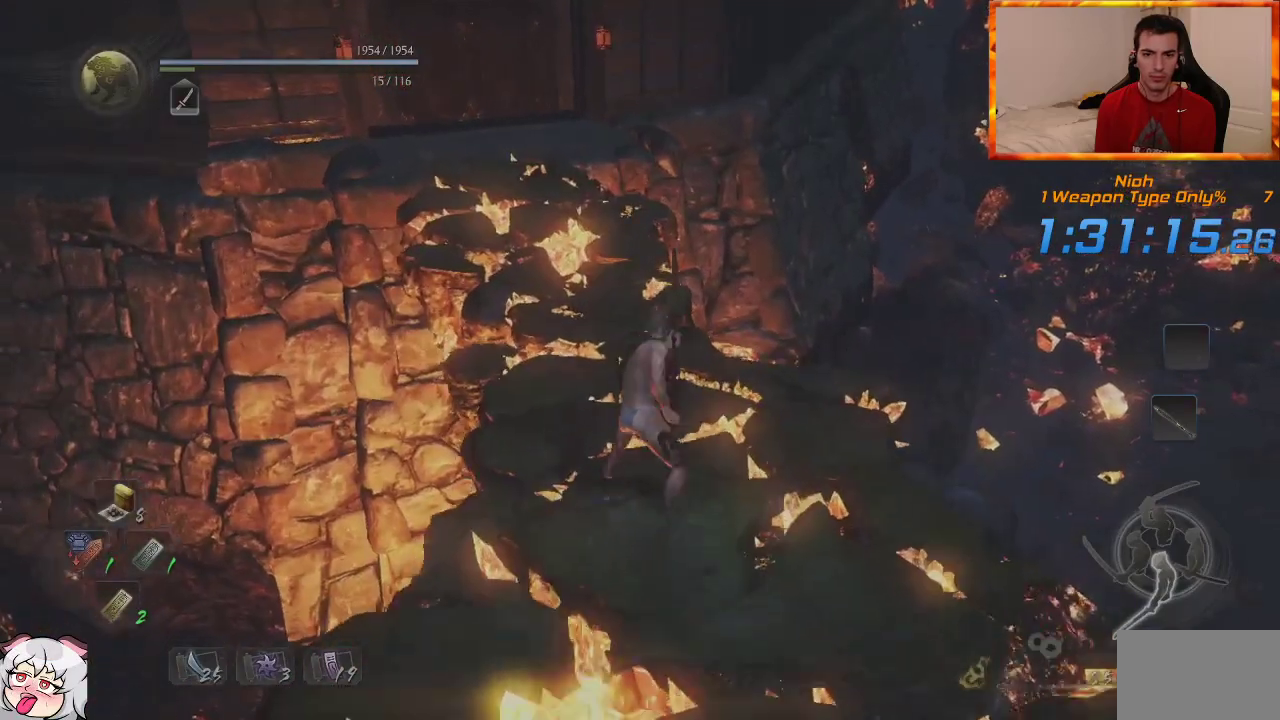
{"buttons": [], "left_stick": "up", "right_stick": "up-left", "events": [[17, "CROSS", "down"], [100, "CROSS", "up"], [150, "right_stick", "center"], [183, "CROSS", "down"], [267, "CROSS", "up"], [350, "CROSS", "down"], [367, "right_stick", "up-left"], [433, "CROSS", "up"]]}
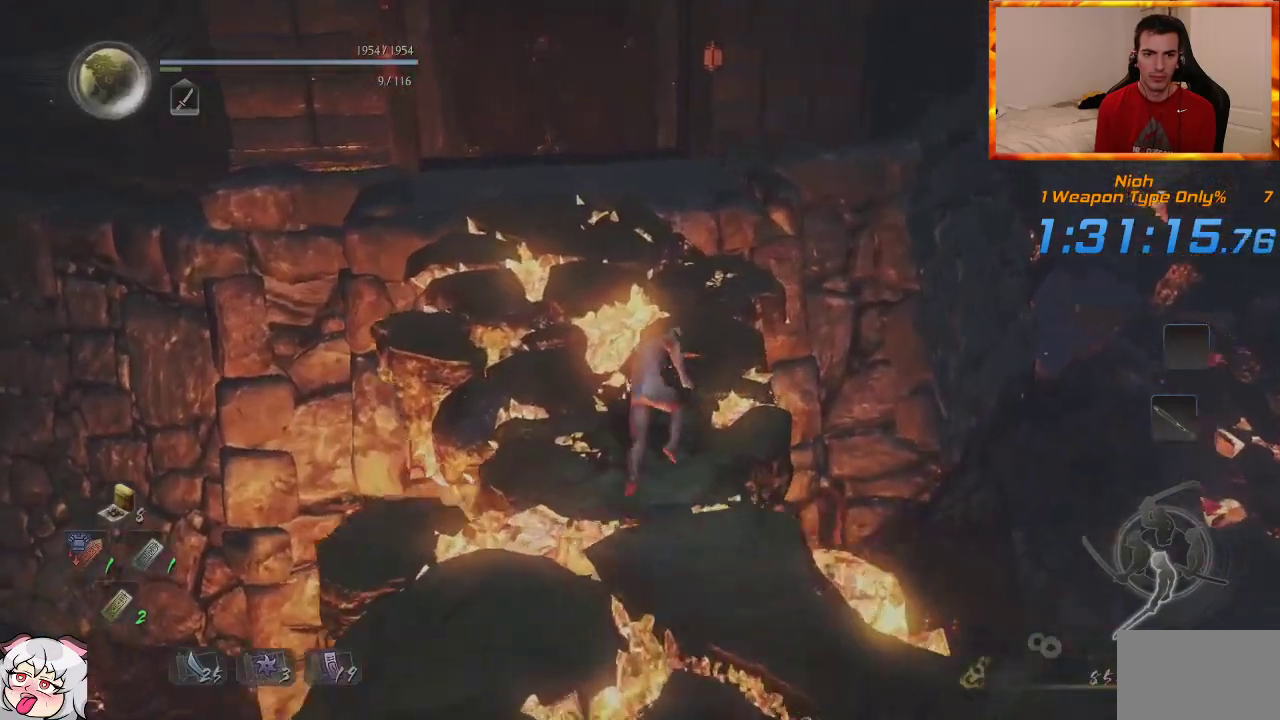
{"buttons": [], "left_stick": "up", "right_stick": "center", "events": [[50, "CROSS", "down"], [50, "right_stick", "center"], [100, "CROSS", "up"], [167, "right_stick", "up-left"], [183, "CROSS", "down"], [267, "CROSS", "up"], [350, "right_stick", "center"]]}
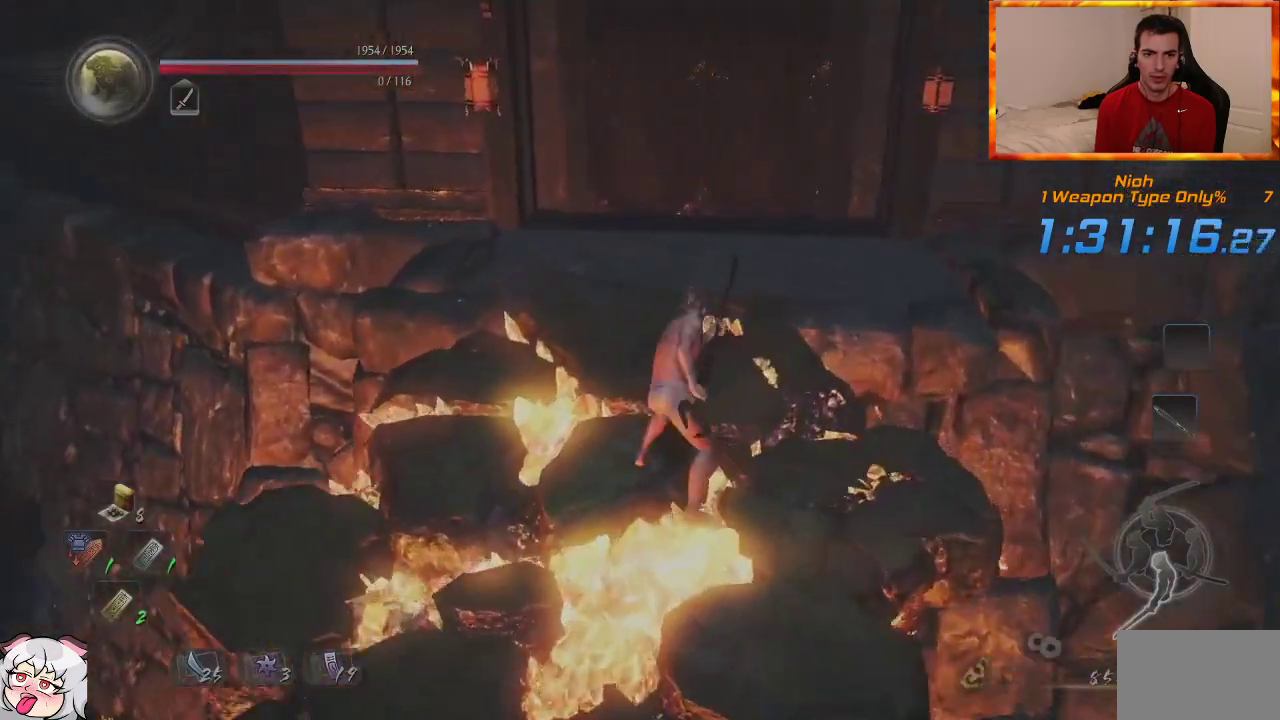
{"buttons": [], "left_stick": "up", "right_stick": "up-left", "events": [[150, "right_stick", "up-left"], [300, "CROSS", "down"], [300, "right_stick", "center"], [383, "CROSS", "up"], [467, "right_stick", "up-left"]]}